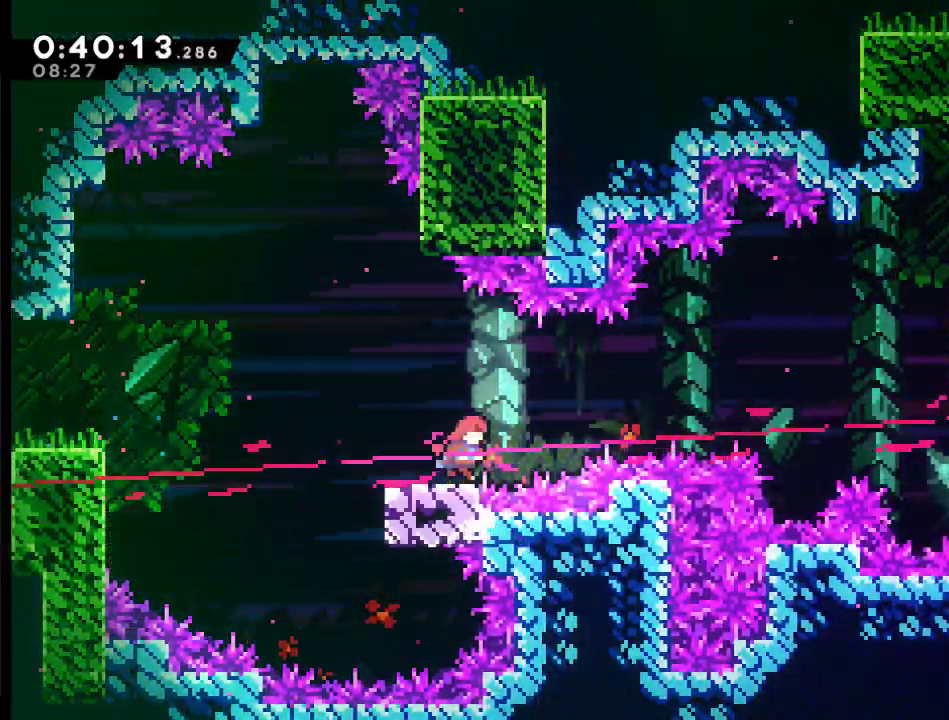
Gameplay with a controller (Xbox layout); each line is a JSON object with the inputs held at the frame after it. "events" lists button and stick changes between this image and that frame as [ms after this image, input, new state], when the widget could be followed in between. Not read: L1 R1.
{"buttons": ["A", "X", "DPAD_UP", "DPAD_RIGHT"], "left_stick": "center", "right_stick": "center", "events": [[333, "X", "down"]]}
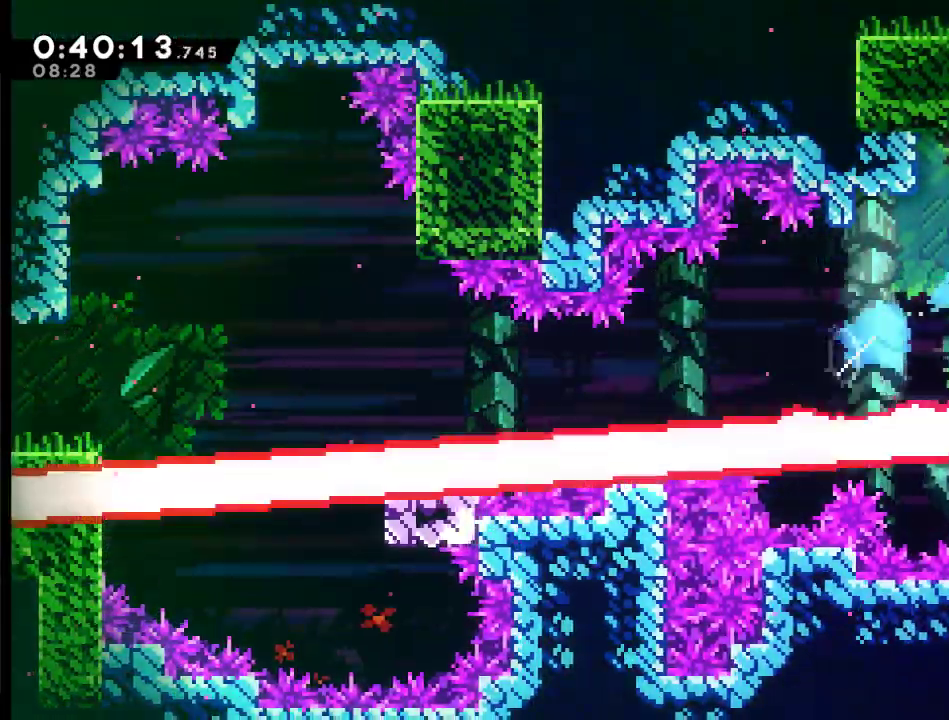
{"buttons": [], "left_stick": "center", "right_stick": "center", "events": [[233, "A", "up"], [233, "DPAD_UP", "up"], [267, "DPAD_RIGHT", "up"], [267, "X", "up"]]}
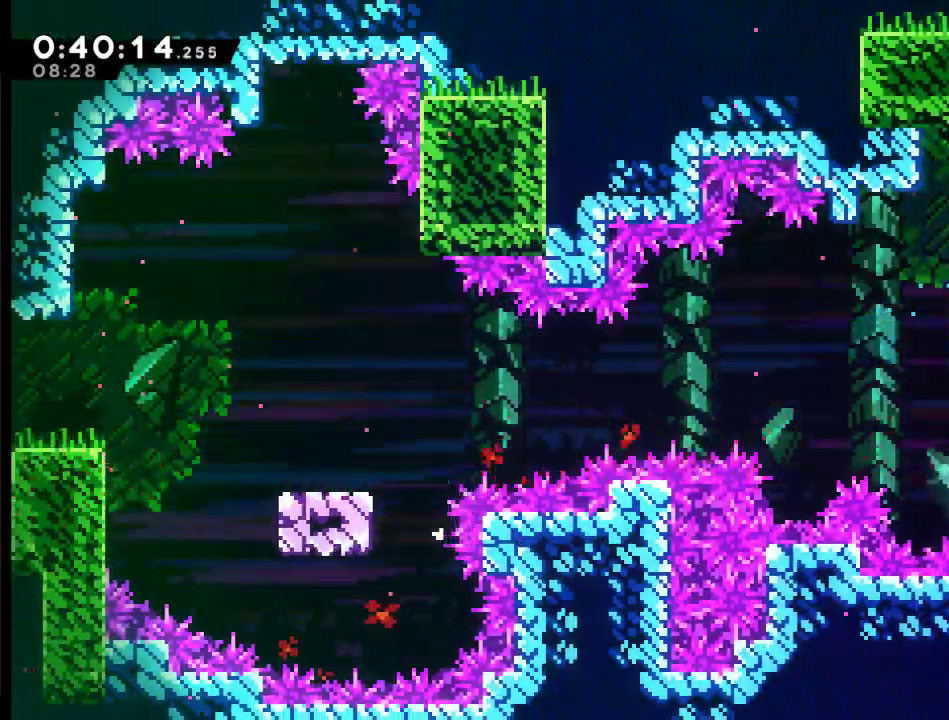
{"buttons": ["DPAD_RIGHT"], "left_stick": "center", "right_stick": "center", "events": [[367, "DPAD_RIGHT", "down"]]}
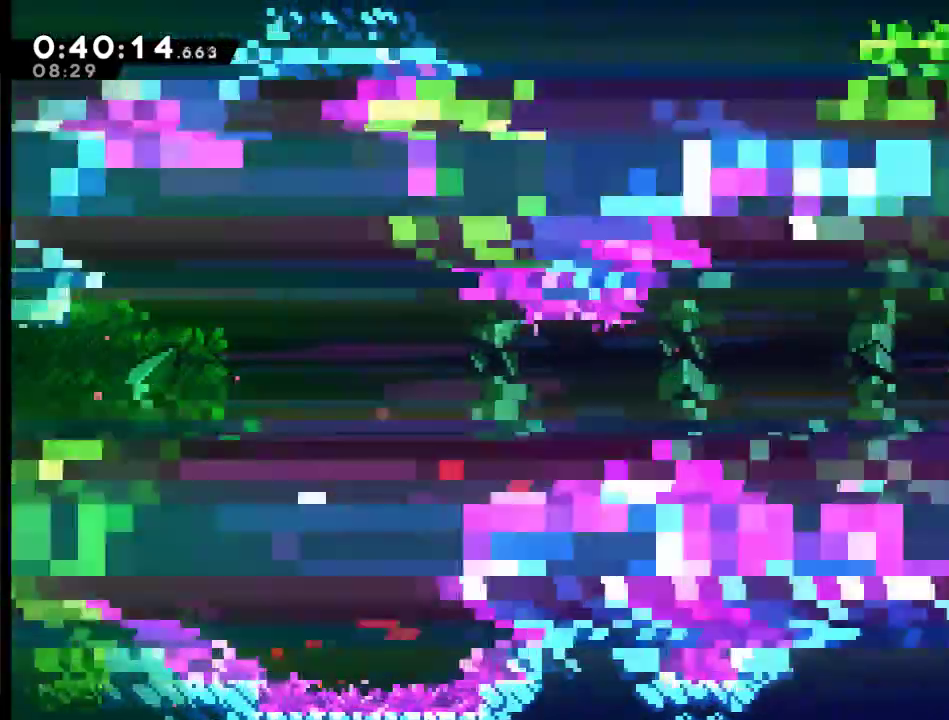
{"buttons": ["DPAD_LEFT"], "left_stick": "center", "right_stick": "center", "events": [[67, "DPAD_RIGHT", "up"], [300, "DPAD_LEFT", "down"]]}
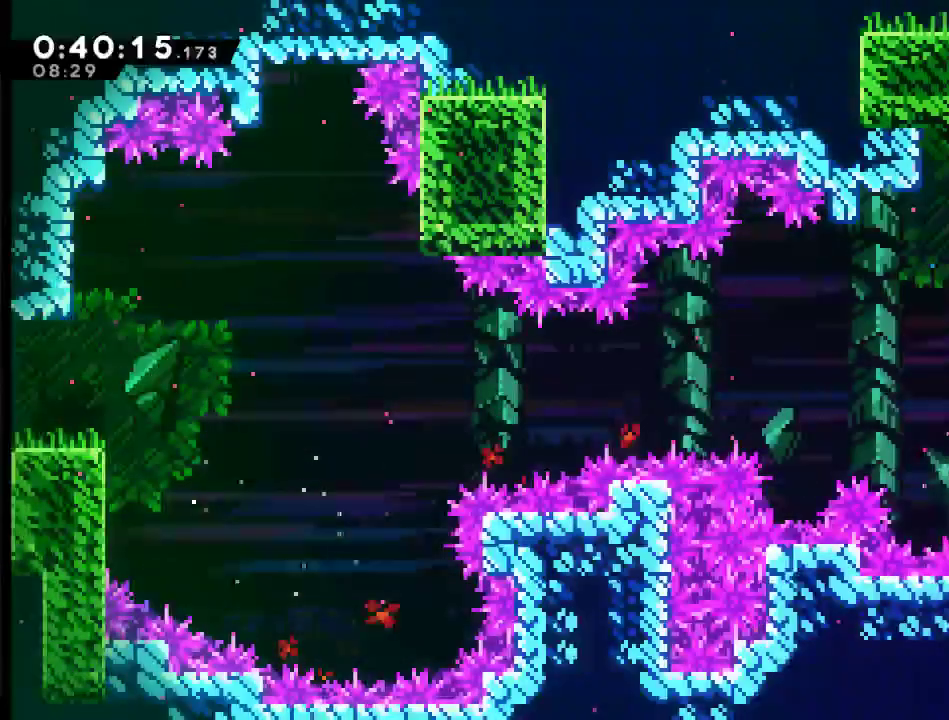
{"buttons": ["DPAD_DOWN"], "left_stick": "center", "right_stick": "center", "events": [[233, "DPAD_DOWN", "down"], [267, "DPAD_LEFT", "up"]]}
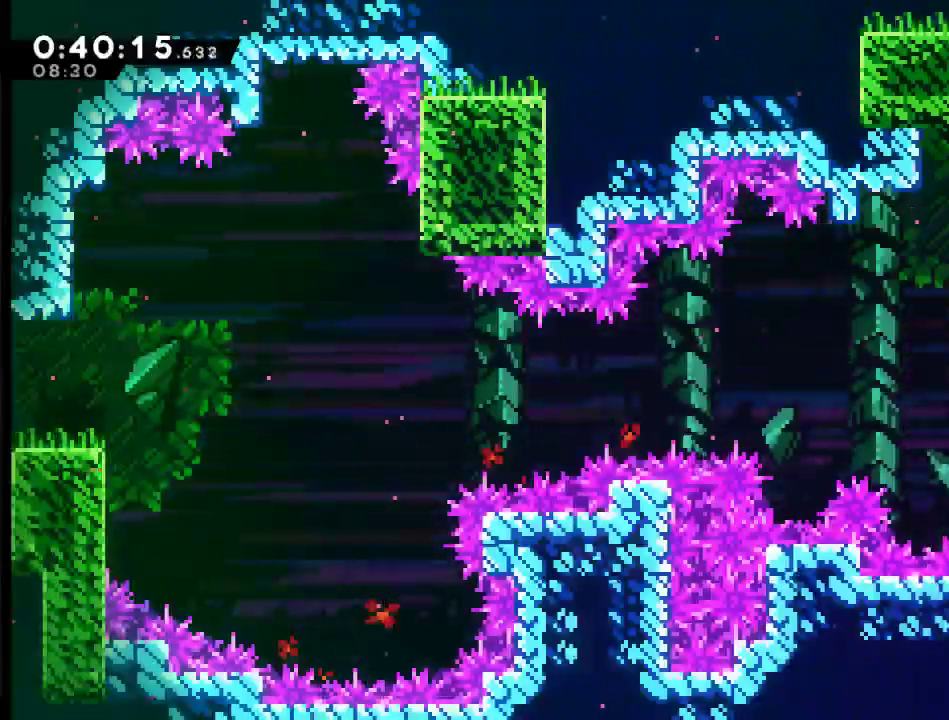
{"buttons": ["DPAD_DOWN", "DPAD_RIGHT"], "left_stick": "center", "right_stick": "center", "events": [[500, "DPAD_RIGHT", "down"]]}
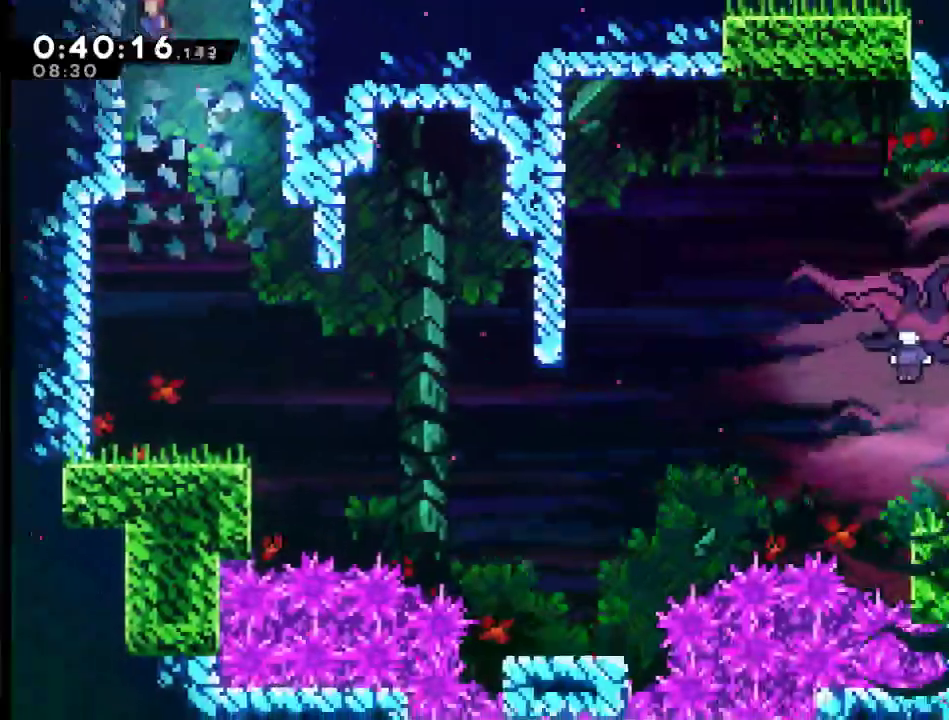
{"buttons": [], "left_stick": "center", "right_stick": "center", "events": [[33, "DPAD_DOWN", "up"], [167, "DPAD_RIGHT", "up"]]}
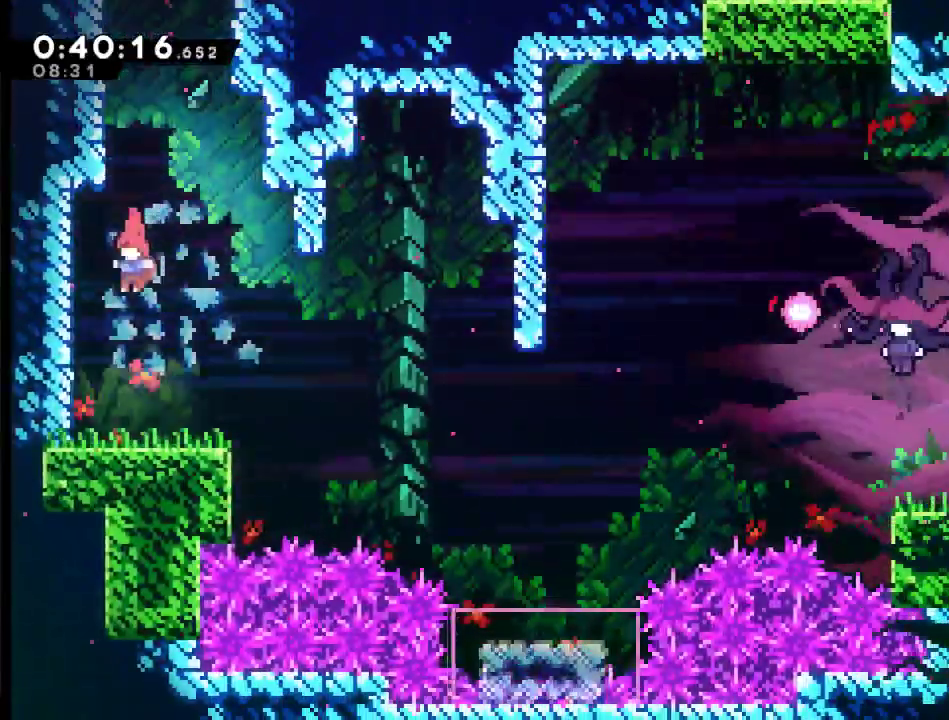
{"buttons": ["DPAD_RIGHT"], "left_stick": "center", "right_stick": "center", "events": [[33, "DPAD_RIGHT", "down"], [333, "A", "down"], [500, "A", "up"]]}
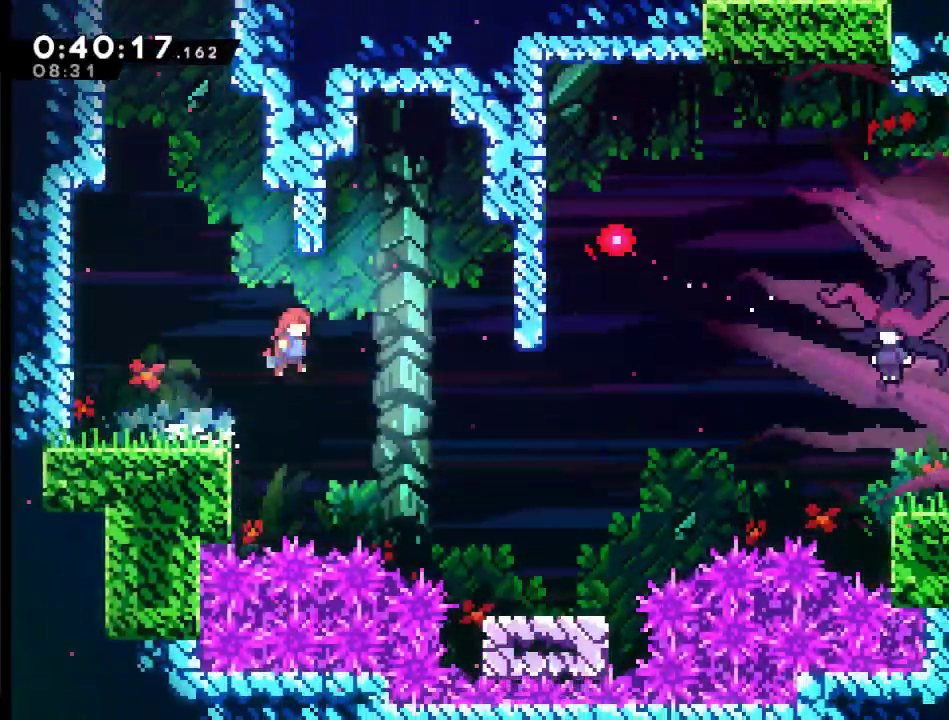
{"buttons": ["X", "DPAD_UP", "DPAD_RIGHT"], "left_stick": "center", "right_stick": "center", "events": [[400, "DPAD_UP", "down"], [467, "X", "down"]]}
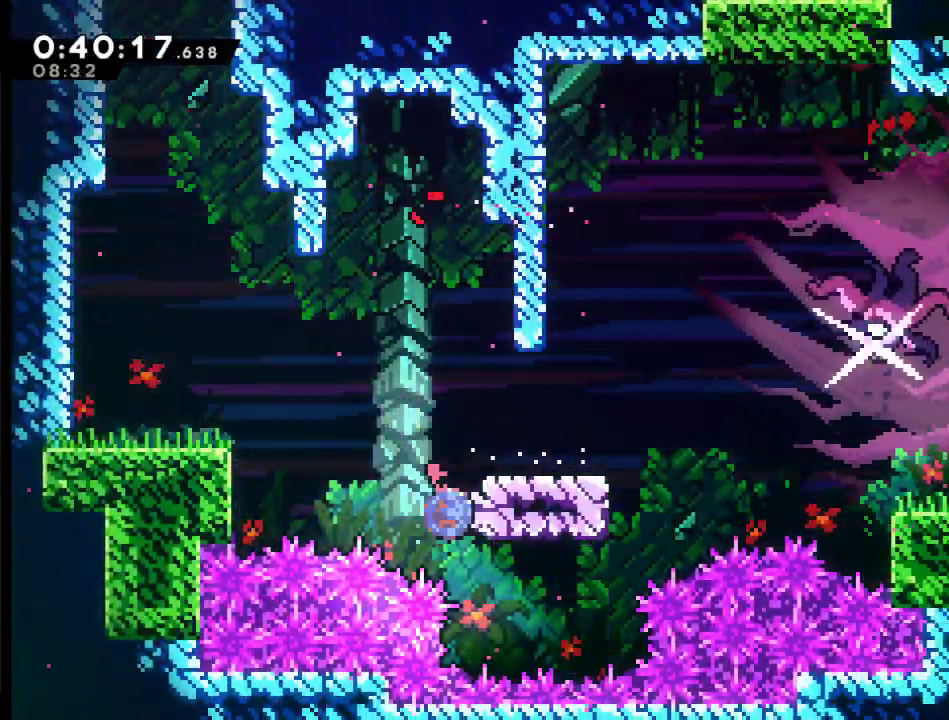
{"buttons": [], "left_stick": "center", "right_stick": "center", "events": [[267, "DPAD_RIGHT", "up"], [300, "DPAD_UP", "up"], [367, "X", "up"]]}
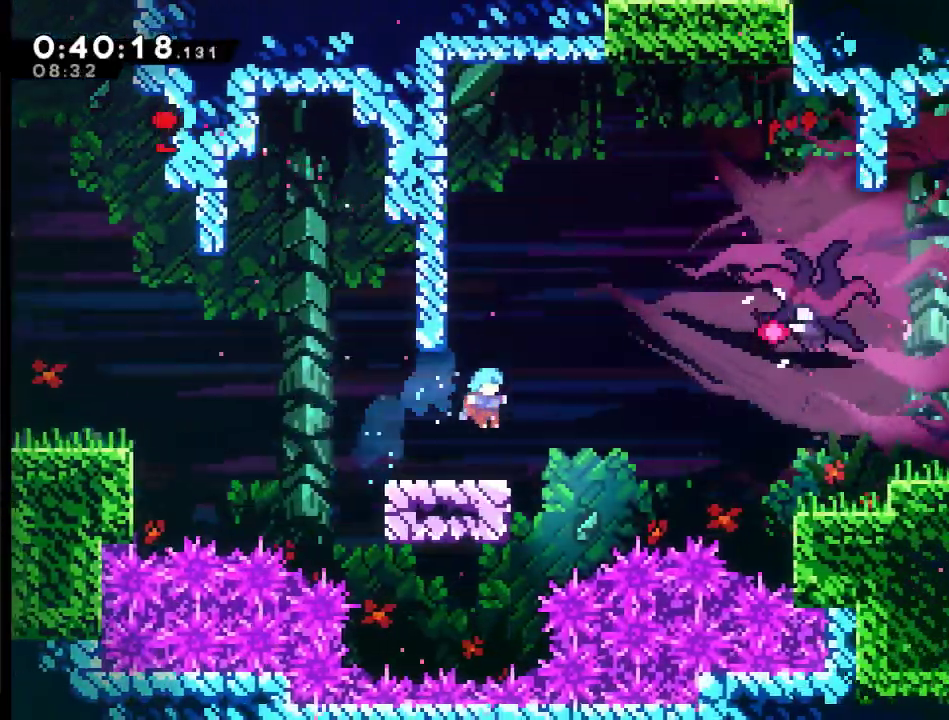
{"buttons": ["A", "X", "DPAD_UP", "DPAD_RIGHT"], "left_stick": "center", "right_stick": "center", "events": [[167, "A", "down"], [167, "DPAD_RIGHT", "down"], [200, "DPAD_UP", "down"], [433, "X", "down"]]}
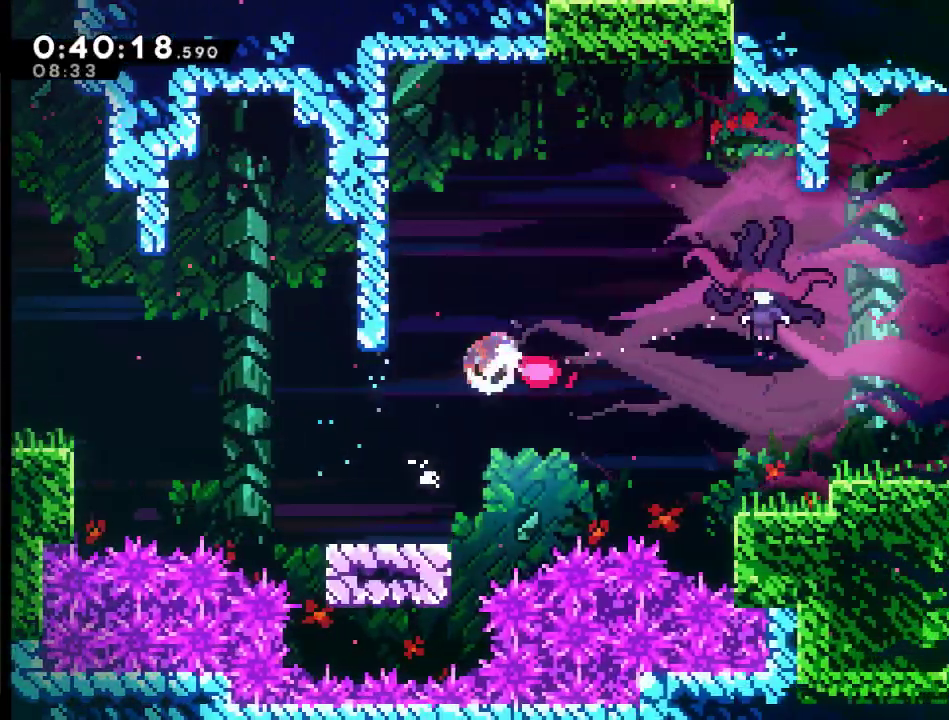
{"buttons": ["DPAD_RIGHT"], "left_stick": "center", "right_stick": "center", "events": [[367, "A", "up"], [400, "DPAD_UP", "up"], [400, "X", "up"]]}
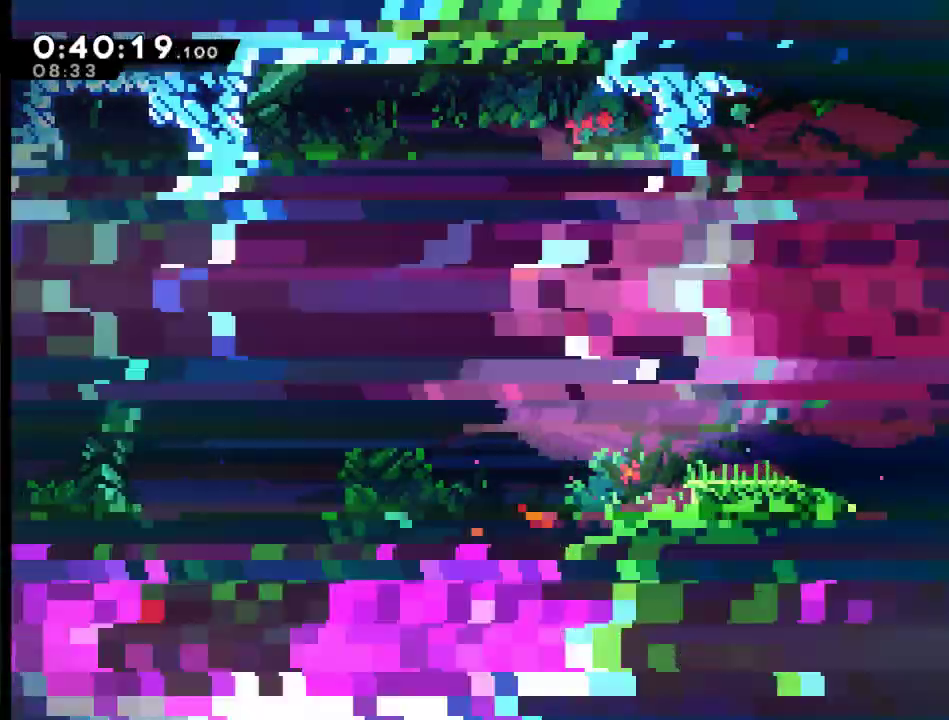
{"buttons": ["DPAD_RIGHT"], "left_stick": "center", "right_stick": "center", "events": []}
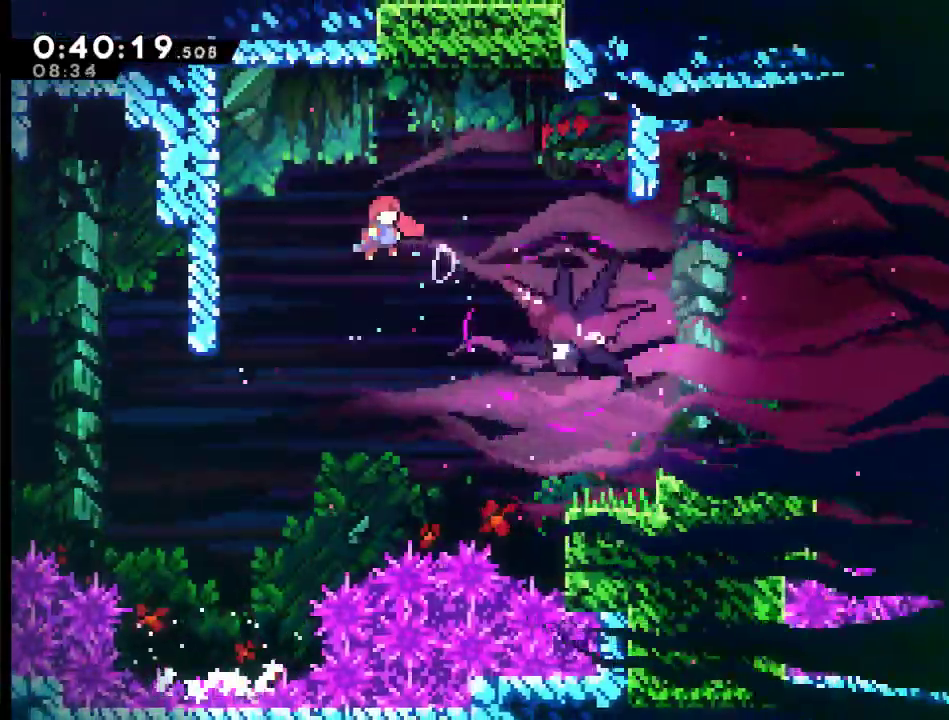
{"buttons": ["X", "DPAD_RIGHT"], "left_stick": "center", "right_stick": "center", "events": [[33, "X", "down"]]}
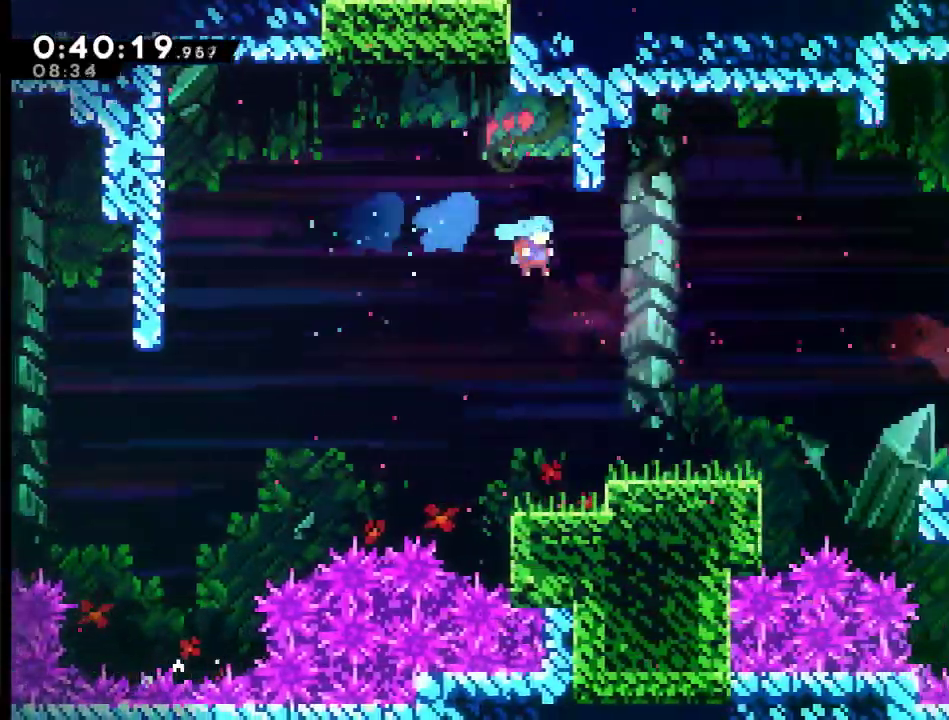
{"buttons": ["DPAD_RIGHT"], "left_stick": "center", "right_stick": "center", "events": [[267, "X", "up"], [433, "A", "down"], [500, "A", "up"]]}
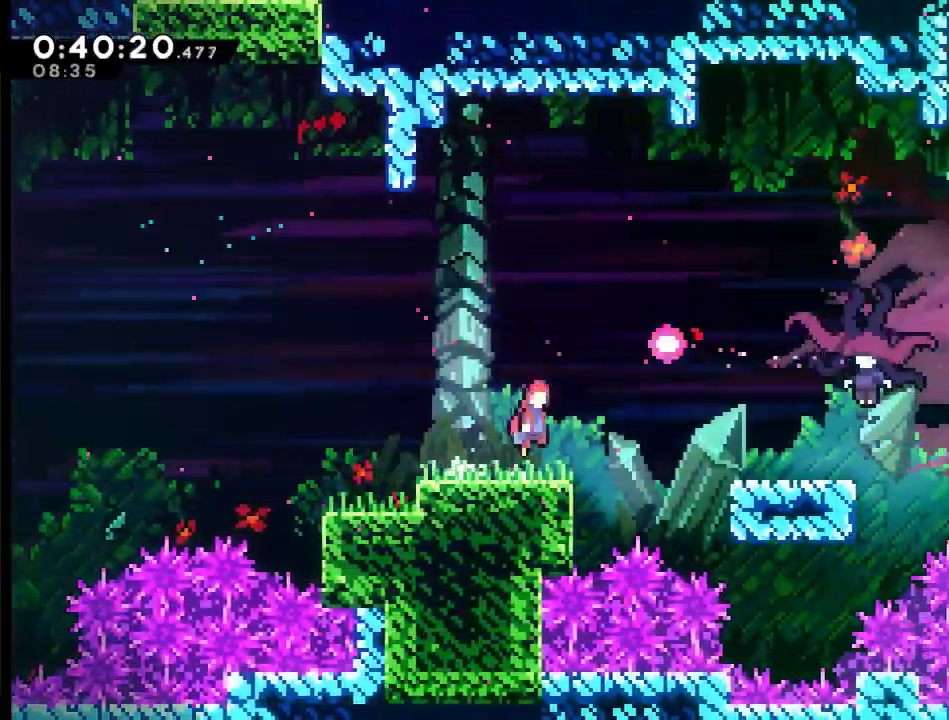
{"buttons": ["X", "DPAD_UP", "DPAD_RIGHT"], "left_stick": "center", "right_stick": "center", "events": [[233, "DPAD_UP", "down"], [333, "A", "down"], [333, "X", "down"], [400, "A", "up"]]}
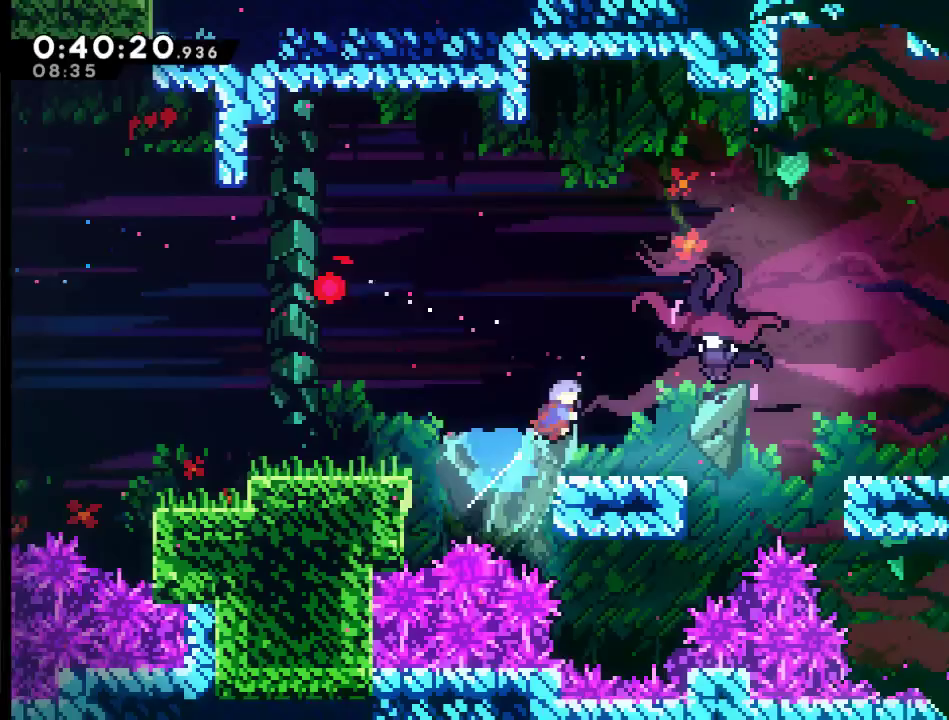
{"buttons": ["DPAD_RIGHT"], "left_stick": "center", "right_stick": "center", "events": [[333, "DPAD_RIGHT", "up"], [367, "DPAD_UP", "up"], [400, "X", "up"], [433, "DPAD_RIGHT", "down"]]}
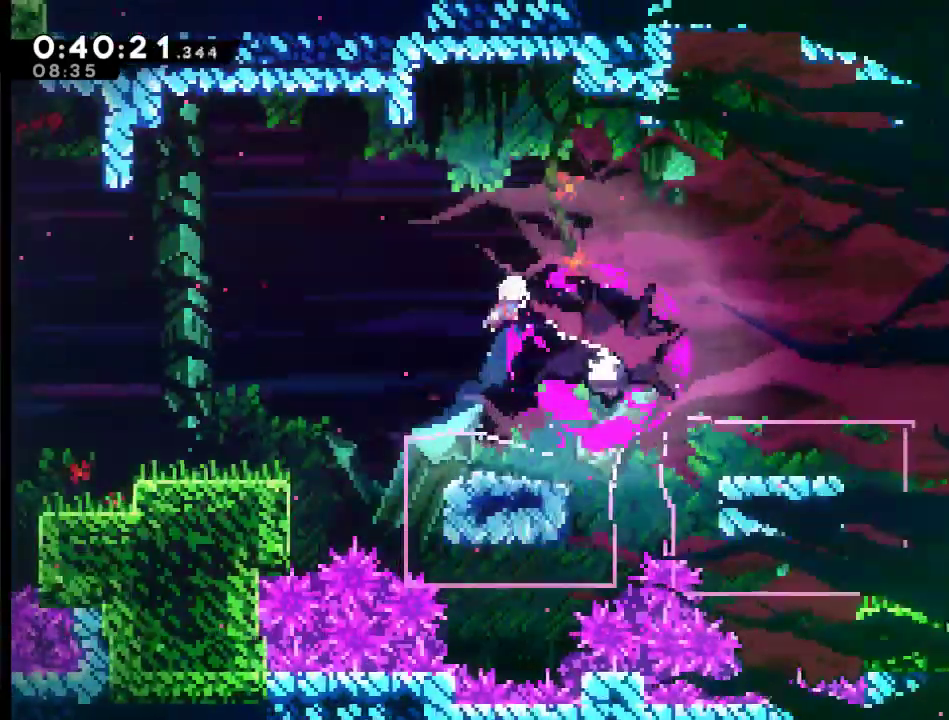
{"buttons": ["X", "DPAD_RIGHT"], "left_stick": "center", "right_stick": "center", "events": [[233, "X", "down"]]}
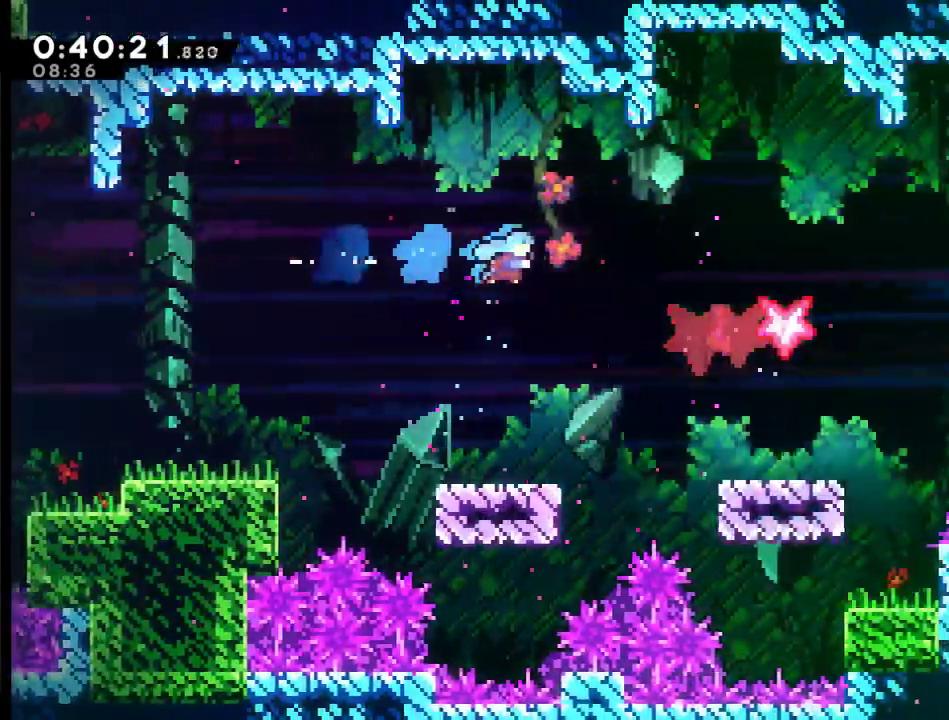
{"buttons": ["X", "DPAD_RIGHT"], "left_stick": "center", "right_stick": "center", "events": []}
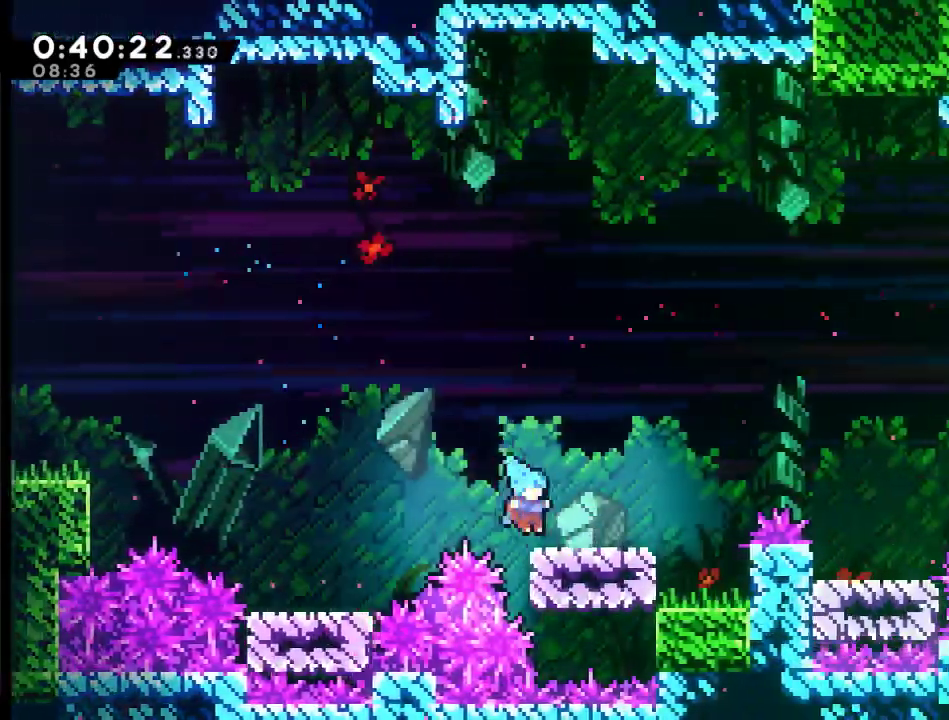
{"buttons": ["A", "X", "DPAD_UP", "DPAD_RIGHT"], "left_stick": "center", "right_stick": "center", "events": [[100, "DPAD_UP", "down"], [100, "X", "up"], [233, "A", "down"], [233, "DPAD_RIGHT", "up"], [433, "DPAD_RIGHT", "down"], [500, "X", "down"]]}
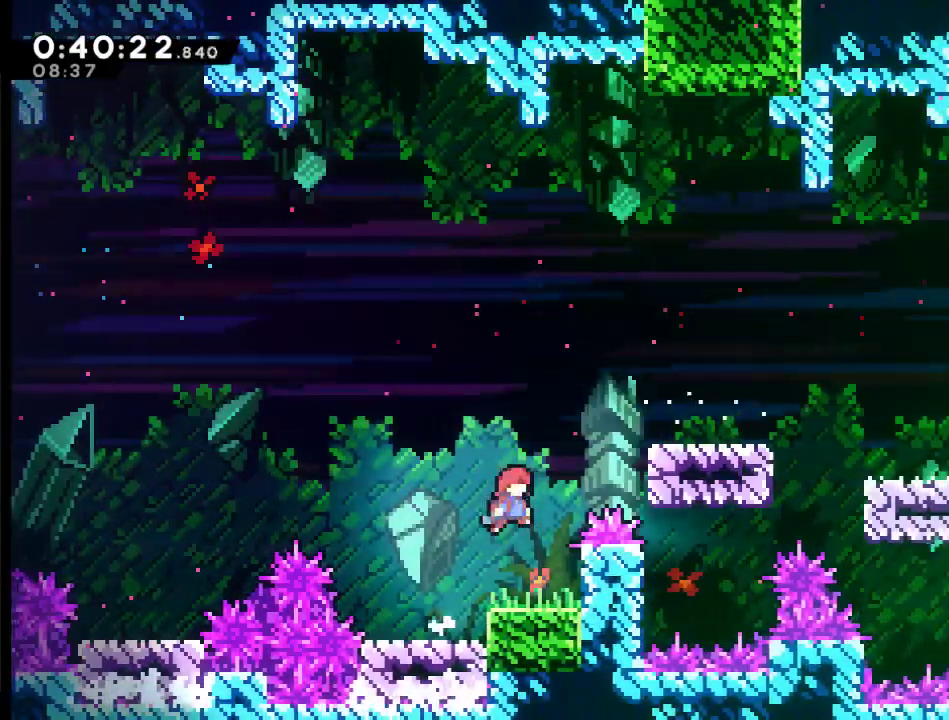
{"buttons": [], "left_stick": "center", "right_stick": "center", "events": [[367, "A", "up"], [367, "DPAD_UP", "up"], [400, "DPAD_RIGHT", "up"], [400, "X", "up"]]}
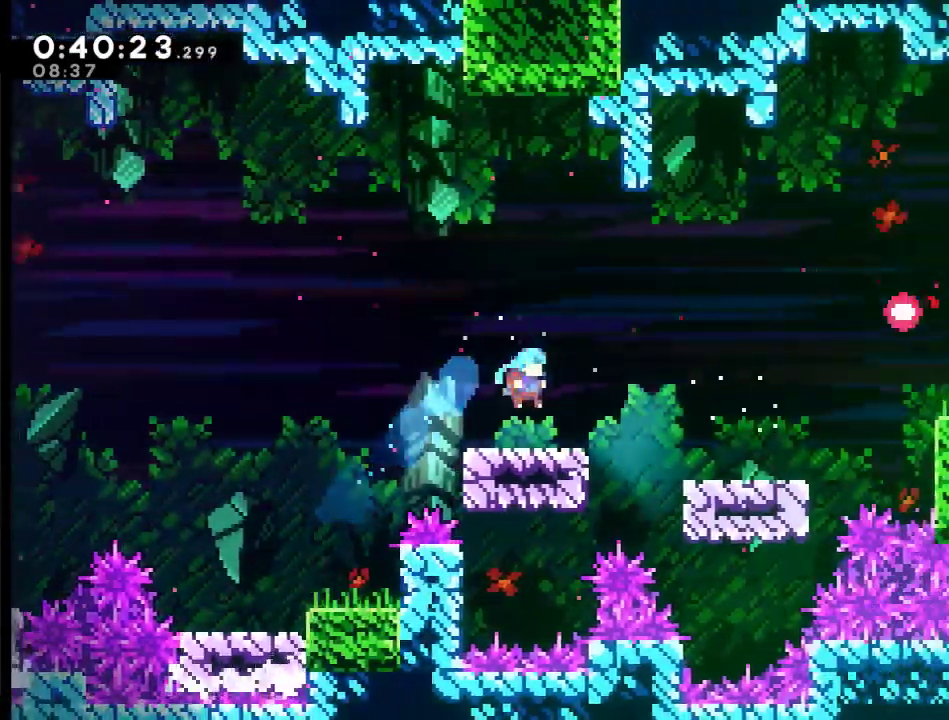
{"buttons": ["A", "X", "DPAD_UP", "DPAD_RIGHT"], "left_stick": "center", "right_stick": "center", "events": [[100, "DPAD_RIGHT", "down"], [267, "A", "down"], [467, "DPAD_UP", "down"], [500, "X", "down"]]}
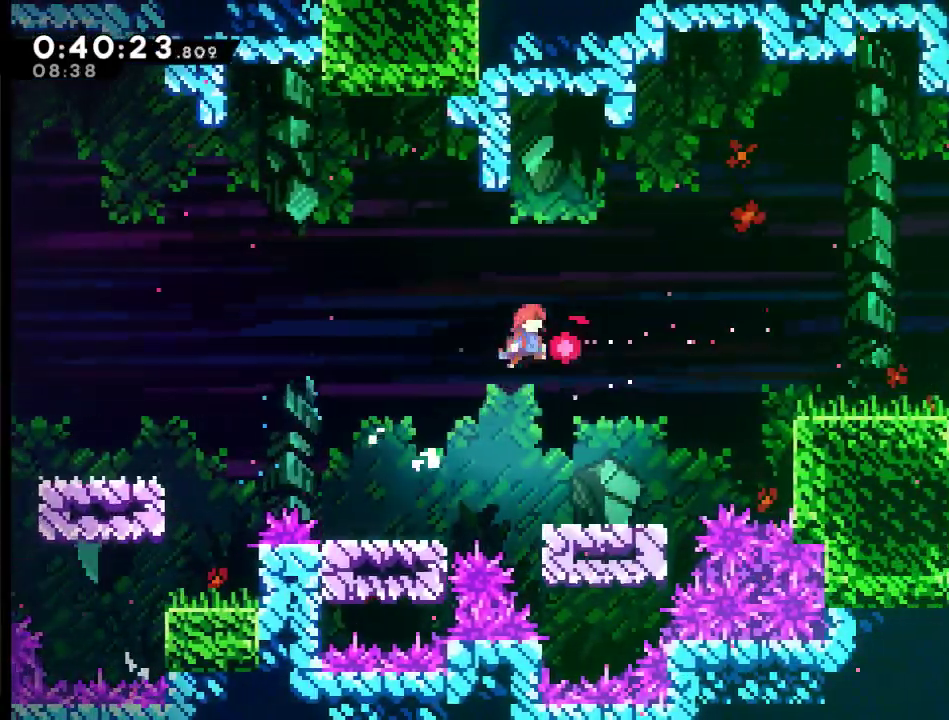
{"buttons": ["DPAD_RIGHT"], "left_stick": "center", "right_stick": "center", "events": [[333, "A", "up"], [367, "DPAD_RIGHT", "up"], [367, "DPAD_UP", "up"], [400, "X", "up"], [467, "DPAD_RIGHT", "down"]]}
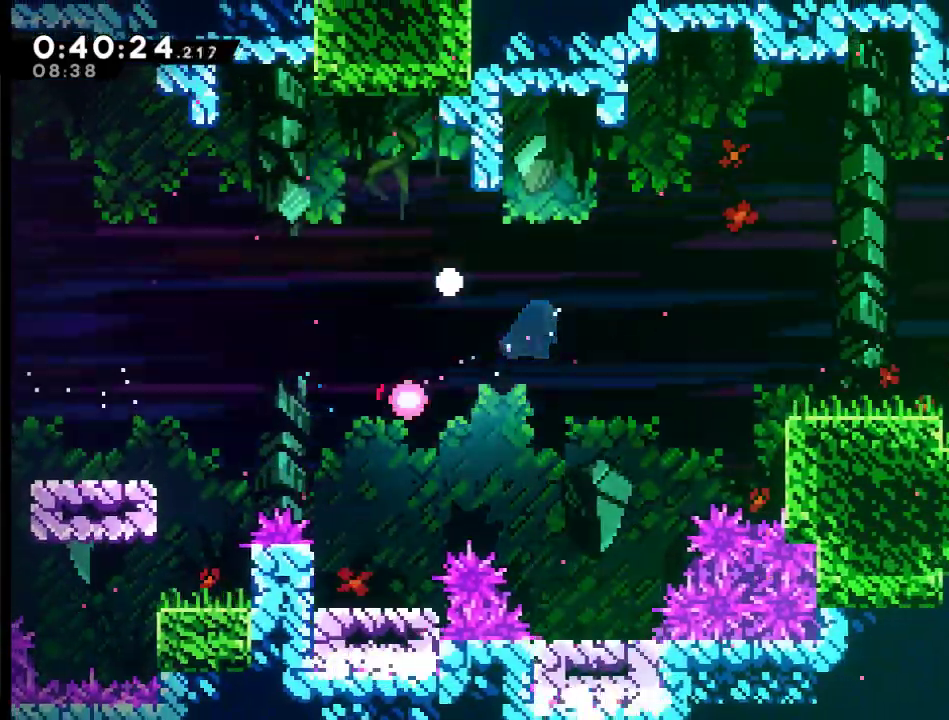
{"buttons": [], "left_stick": "center", "right_stick": "center", "events": [[67, "A", "down"], [133, "DPAD_RIGHT", "up"], [233, "A", "up"], [233, "DPAD_RIGHT", "down"], [333, "DPAD_RIGHT", "up"], [433, "DPAD_RIGHT", "down"], [500, "DPAD_RIGHT", "up"]]}
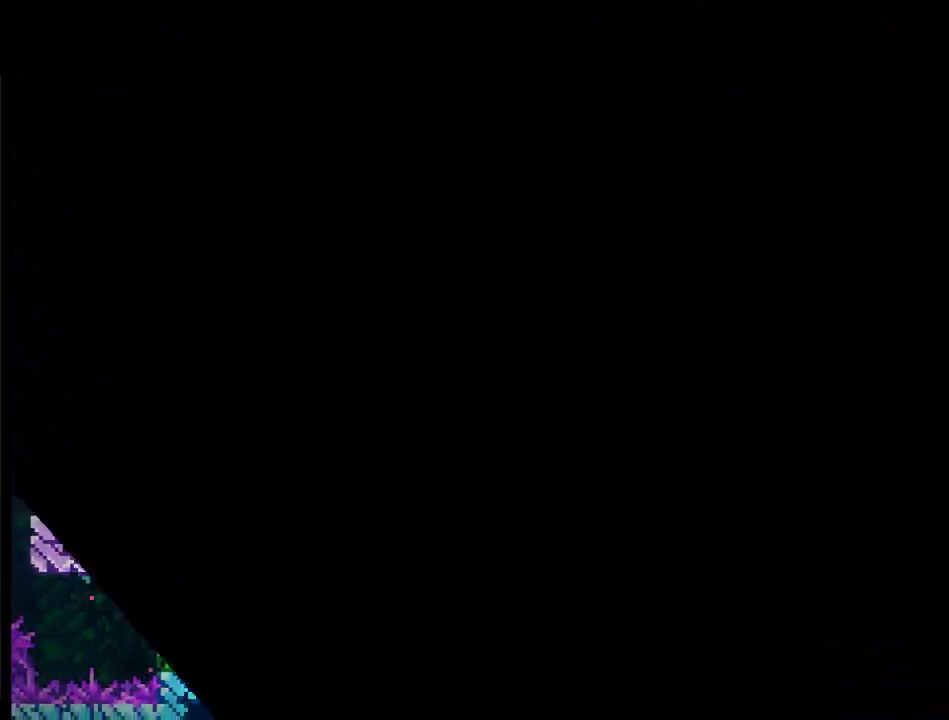
{"buttons": ["DPAD_RIGHT"], "left_stick": "center", "right_stick": "center", "events": [[333, "DPAD_RIGHT", "down"]]}
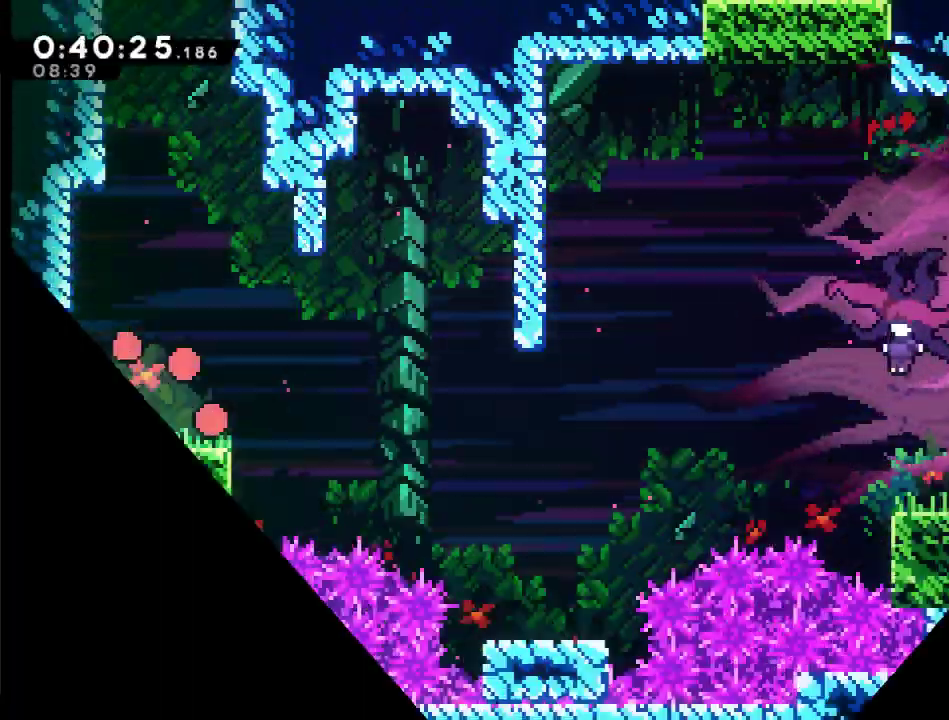
{"buttons": ["A", "DPAD_RIGHT"], "left_stick": "center", "right_stick": "center", "events": [[467, "A", "down"]]}
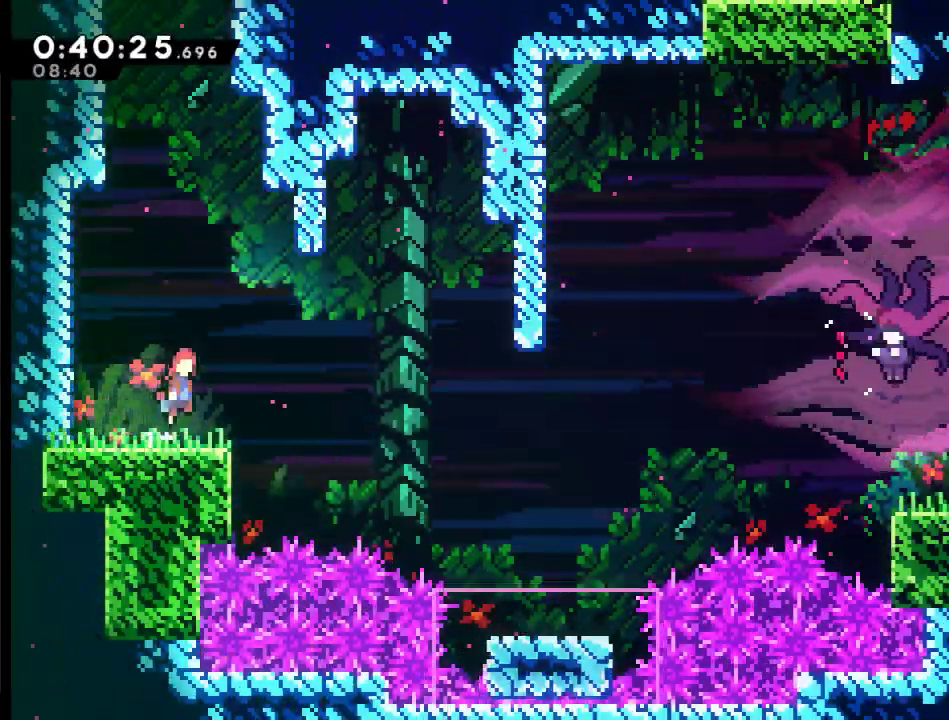
{"buttons": ["DPAD_RIGHT"], "left_stick": "center", "right_stick": "center", "events": [[200, "A", "up"]]}
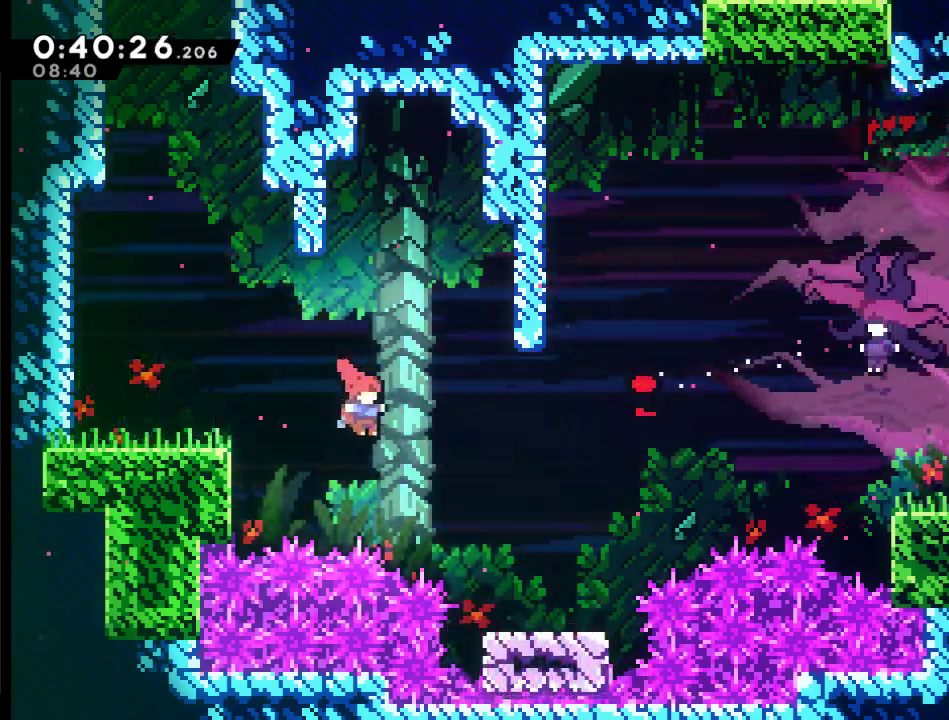
{"buttons": ["DPAD_LEFT"], "left_stick": "center", "right_stick": "center", "events": [[200, "X", "down"], [400, "DPAD_RIGHT", "up"], [433, "DPAD_LEFT", "down"], [467, "X", "up"]]}
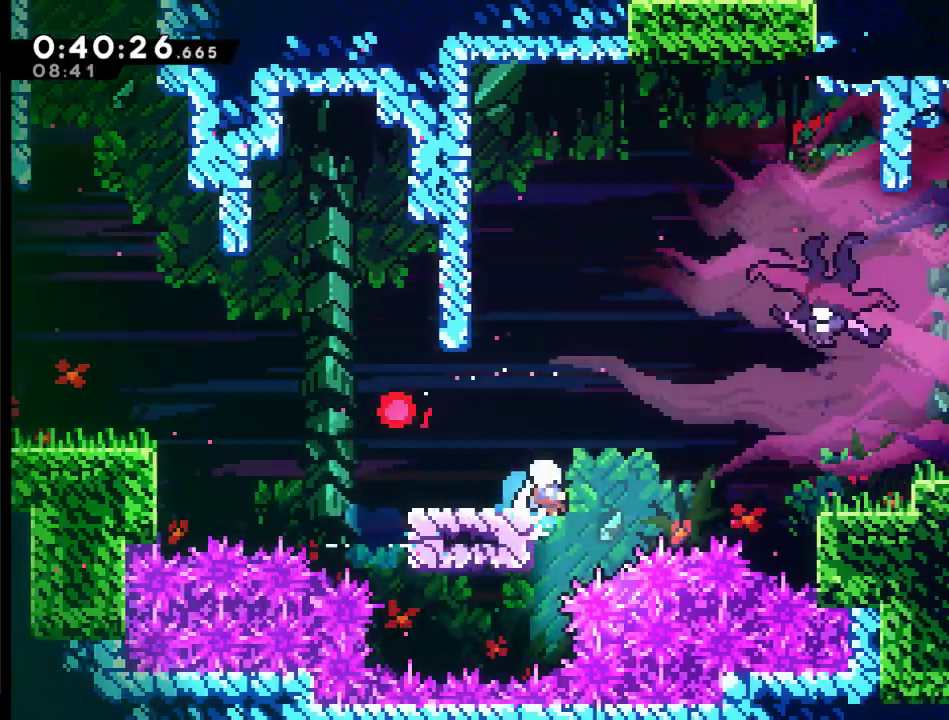
{"buttons": ["A", "X", "R2", "DPAD_UP"], "left_stick": "center", "right_stick": "center", "events": [[200, "DPAD_UP", "down"], [333, "DPAD_LEFT", "up"], [367, "A", "down"], [467, "R2", "down"], [467, "X", "down"]]}
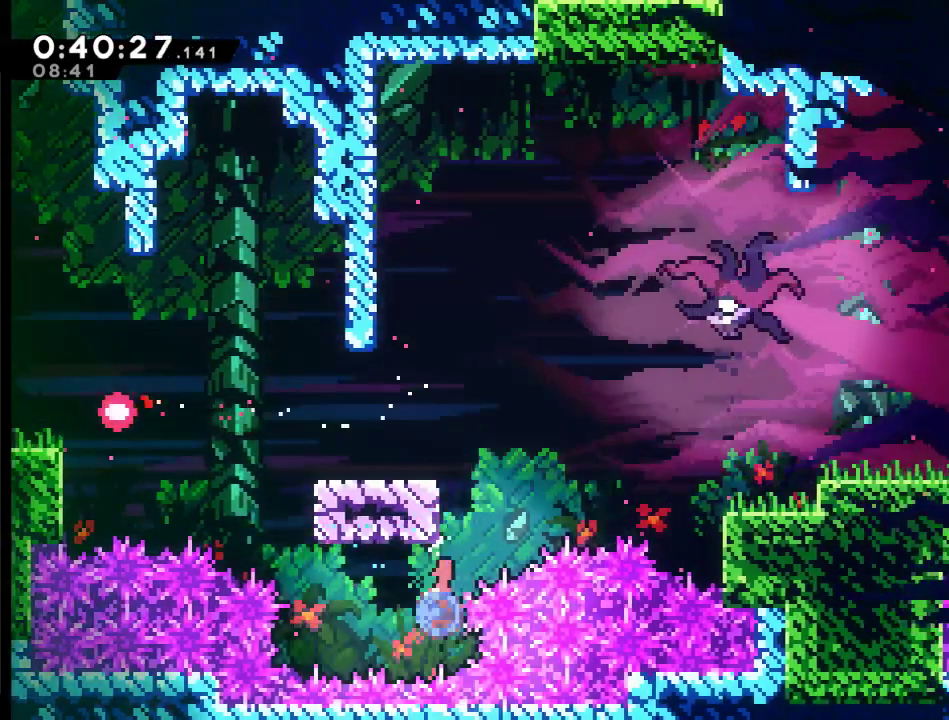
{"buttons": ["R2", "DPAD_LEFT"], "left_stick": "center", "right_stick": "center", "events": [[300, "DPAD_UP", "up"], [400, "A", "up"], [400, "DPAD_LEFT", "down"], [500, "X", "up"]]}
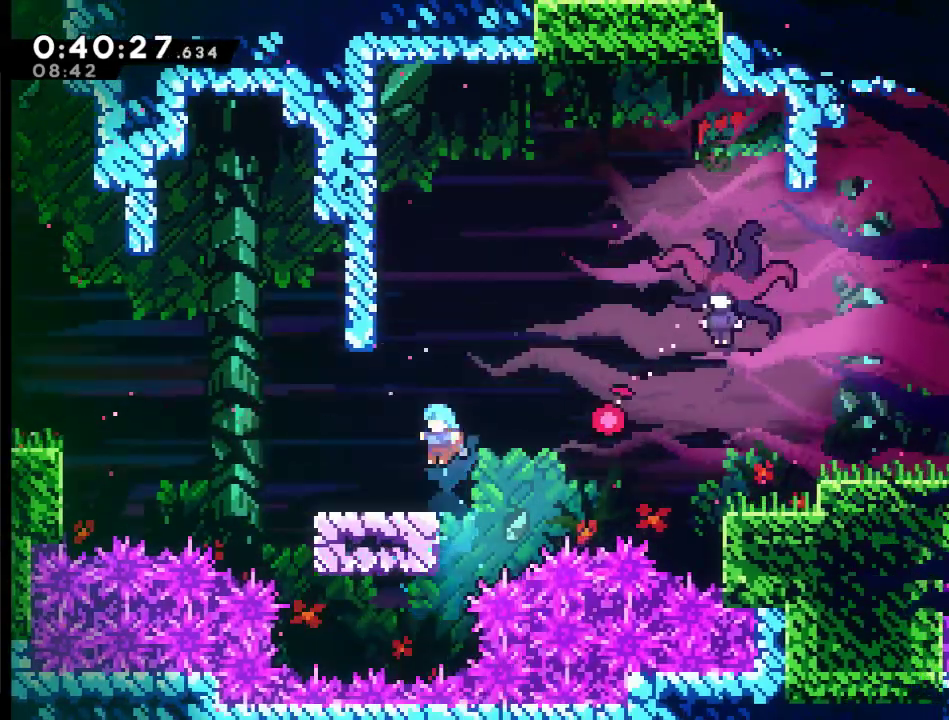
{"buttons": ["A", "X", "DPAD_UP", "DPAD_RIGHT"], "left_stick": "center", "right_stick": "center", "events": [[67, "DPAD_LEFT", "up"], [67, "R2", "up"], [233, "A", "down"], [233, "DPAD_UP", "down"], [267, "DPAD_RIGHT", "down"], [333, "X", "down"]]}